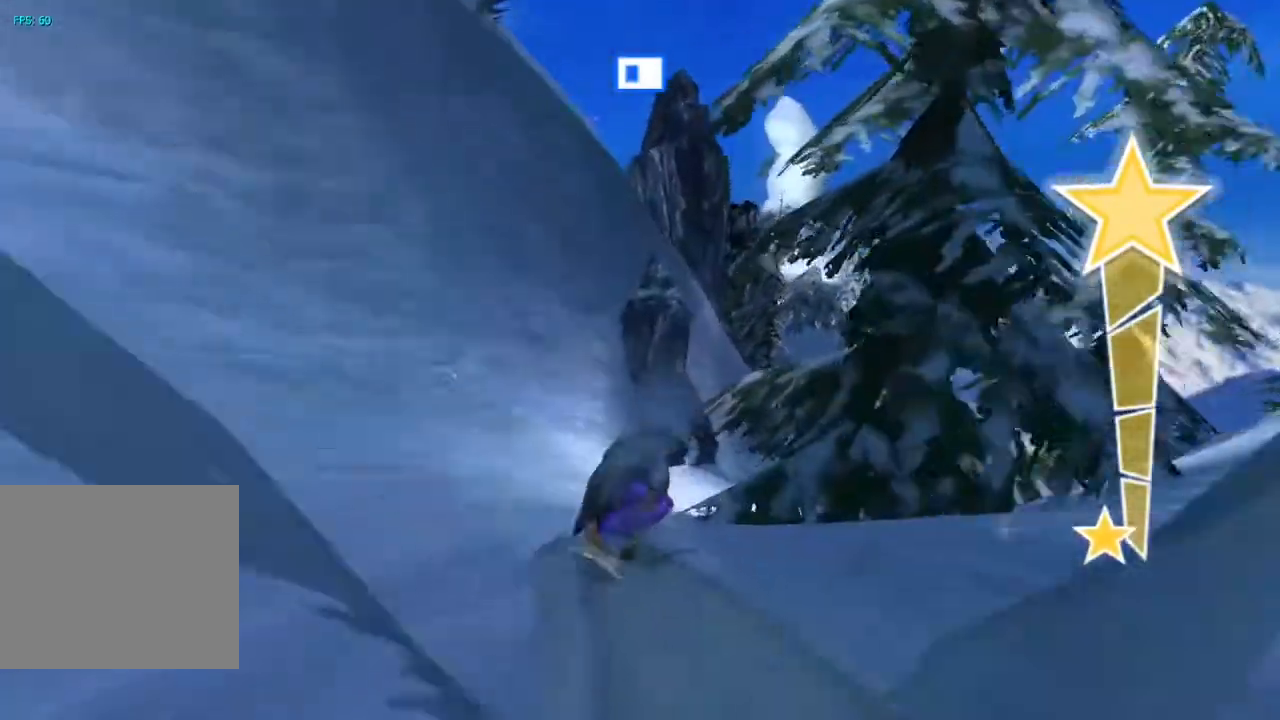
Gameplay with a controller (PlayStation layout); each line is a JSON object with the inputs held at the frame after it. "events" lists button and stick changes between this image and that frame as [ms after this image, input, new state], when the widget could be followed in between. Not read: L1 L3 R1.
{"buttons": [], "left_stick": "center", "right_stick": "up-right", "events": [[217, "R2", "up"], [217, "right_stick", "up-right"]]}
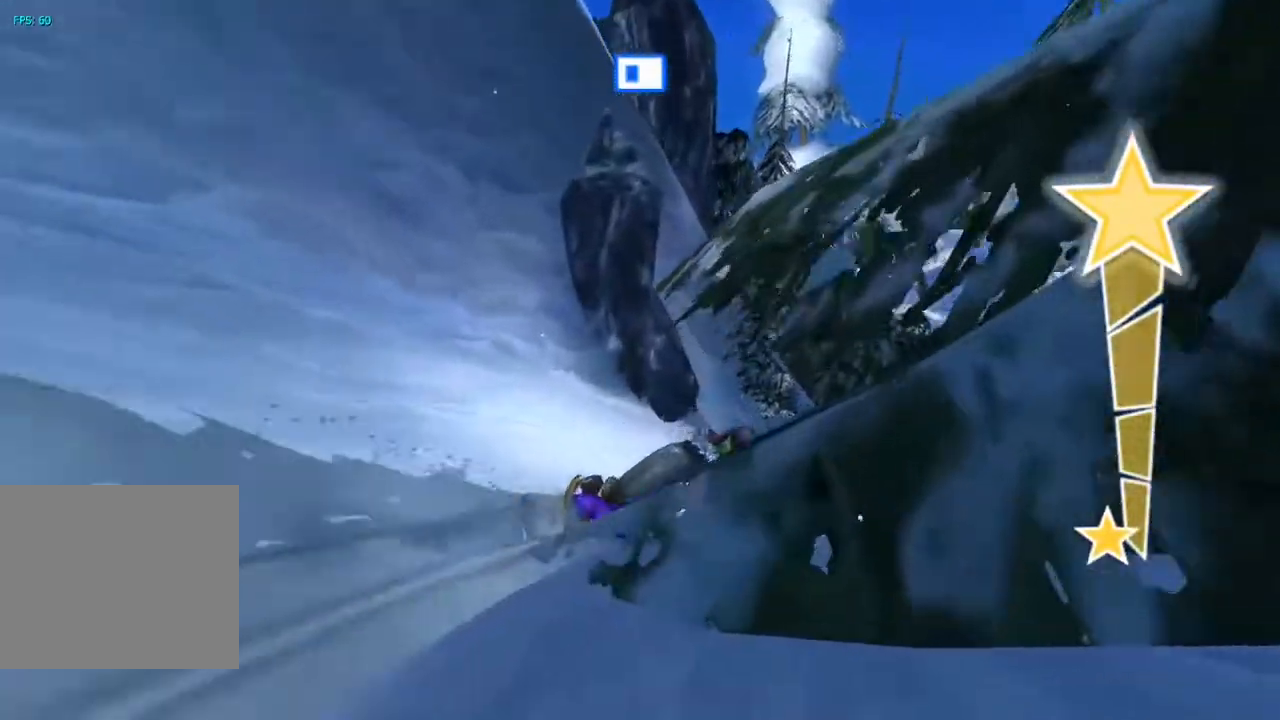
{"buttons": [], "left_stick": "center", "right_stick": "up", "events": [[383, "right_stick", "up"]]}
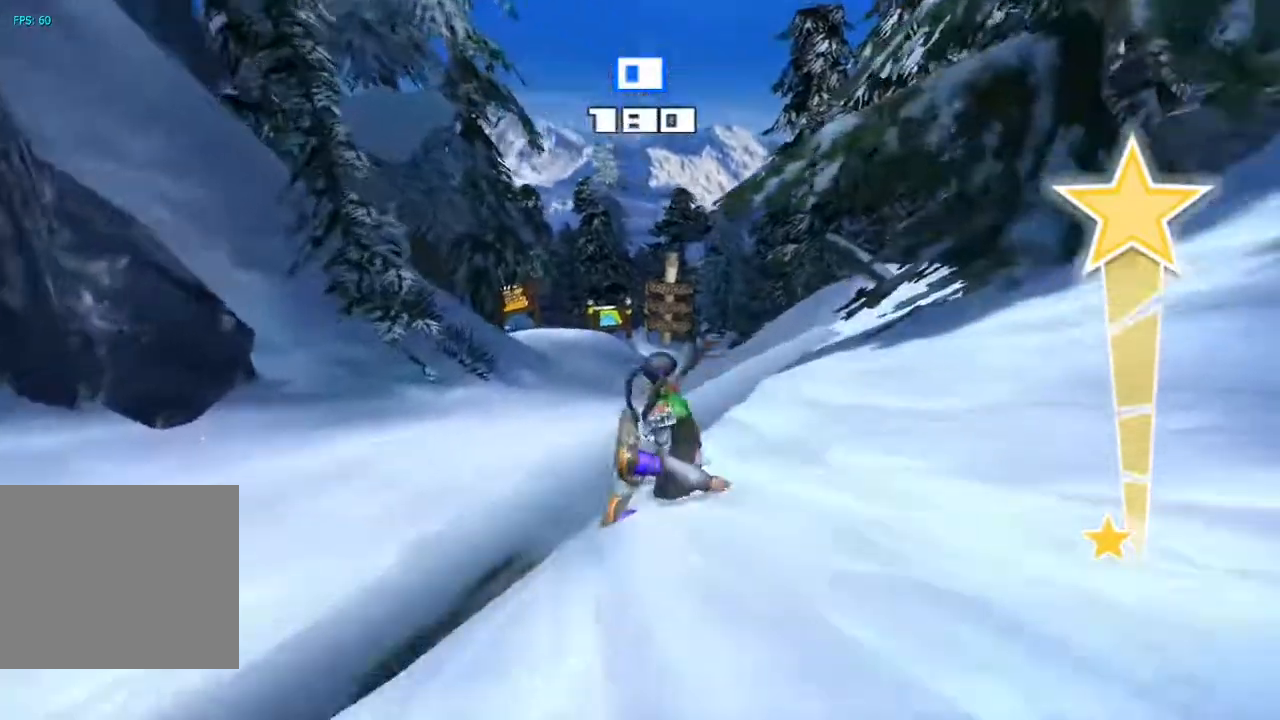
{"buttons": [], "left_stick": "center", "right_stick": "up", "events": []}
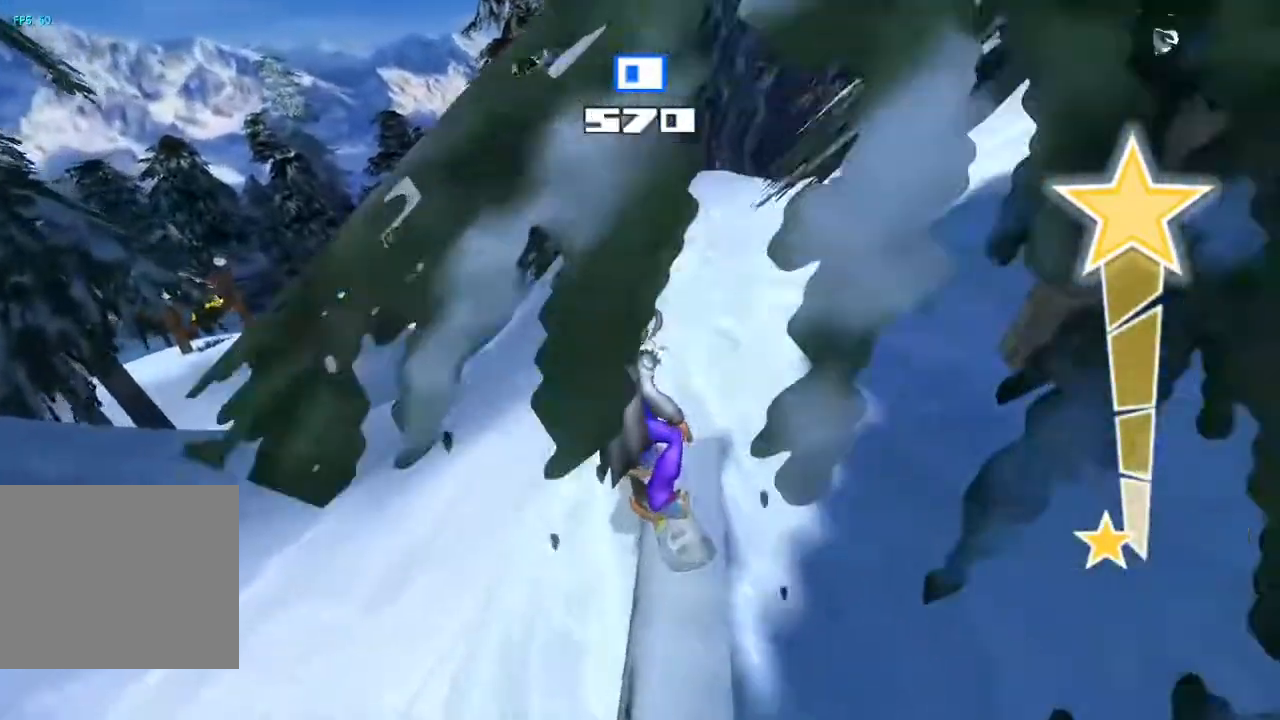
{"buttons": [], "left_stick": "center", "right_stick": "up-left", "events": [[50, "right_stick", "up-left"]]}
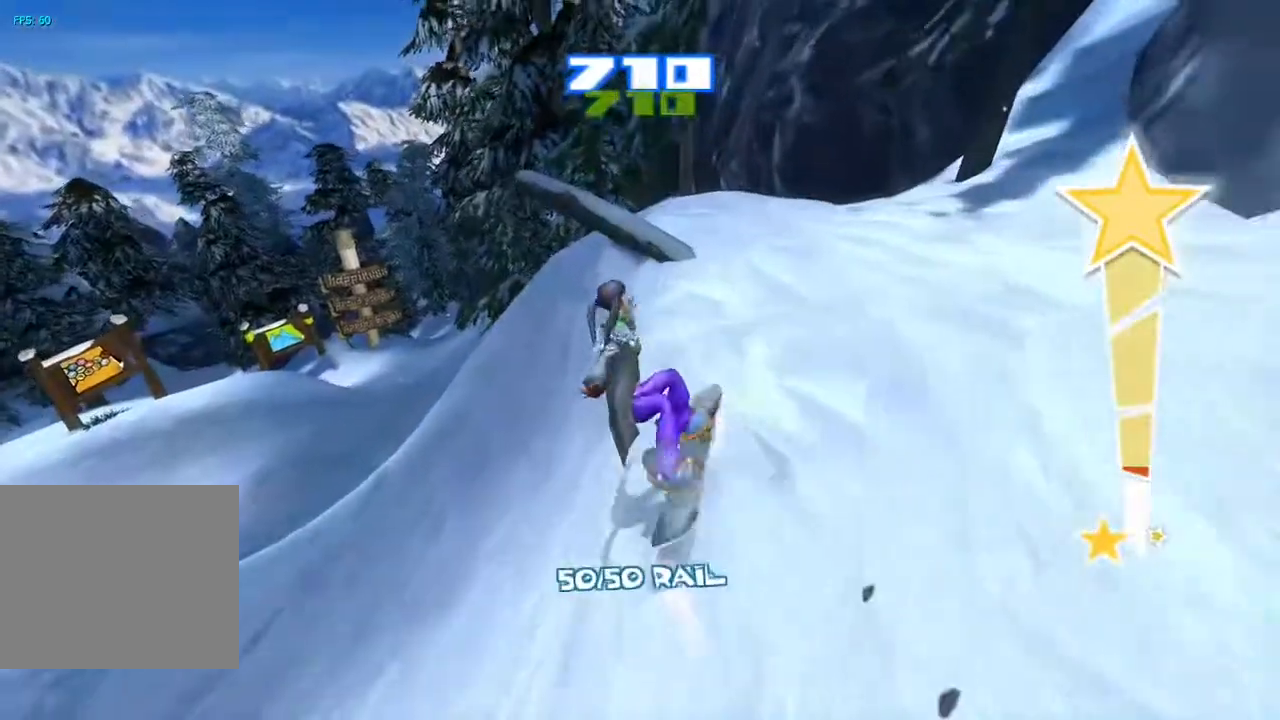
{"buttons": [], "left_stick": "center", "right_stick": "up-left", "events": []}
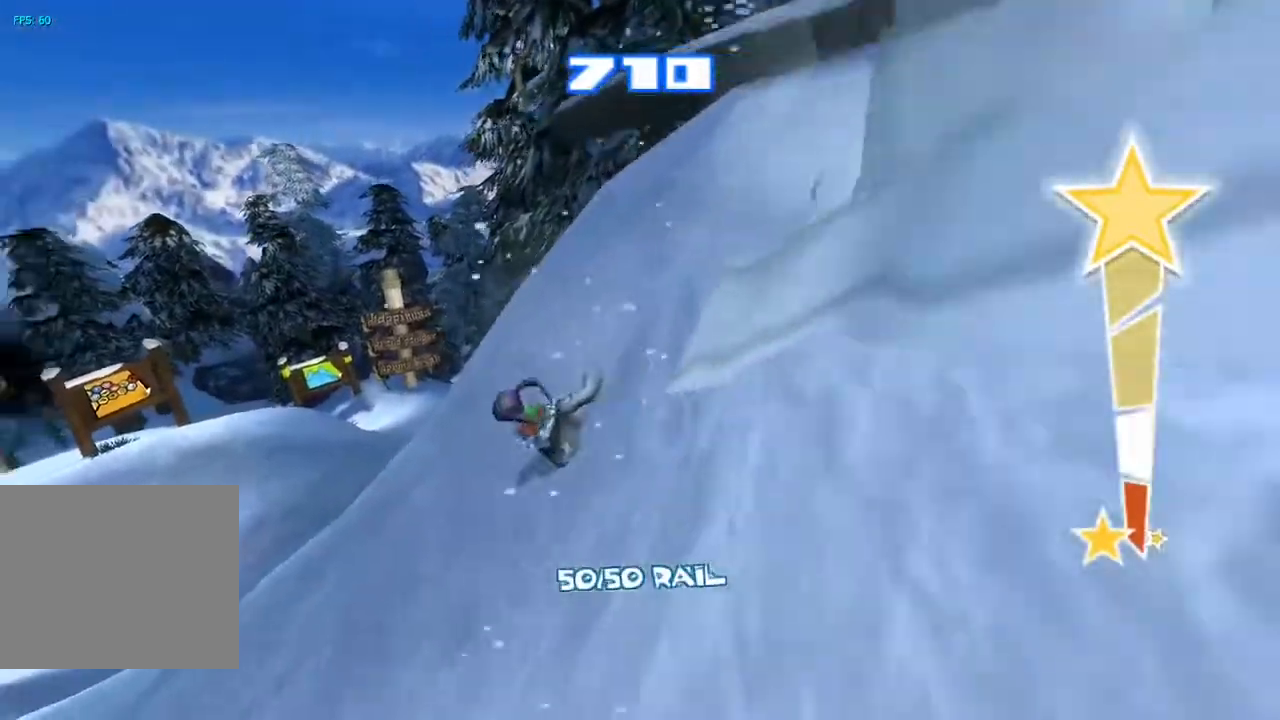
{"buttons": [], "left_stick": "up-left", "right_stick": "up-right", "events": [[133, "left_stick", "up-left"], [267, "right_stick", "up"], [367, "right_stick", "up-right"]]}
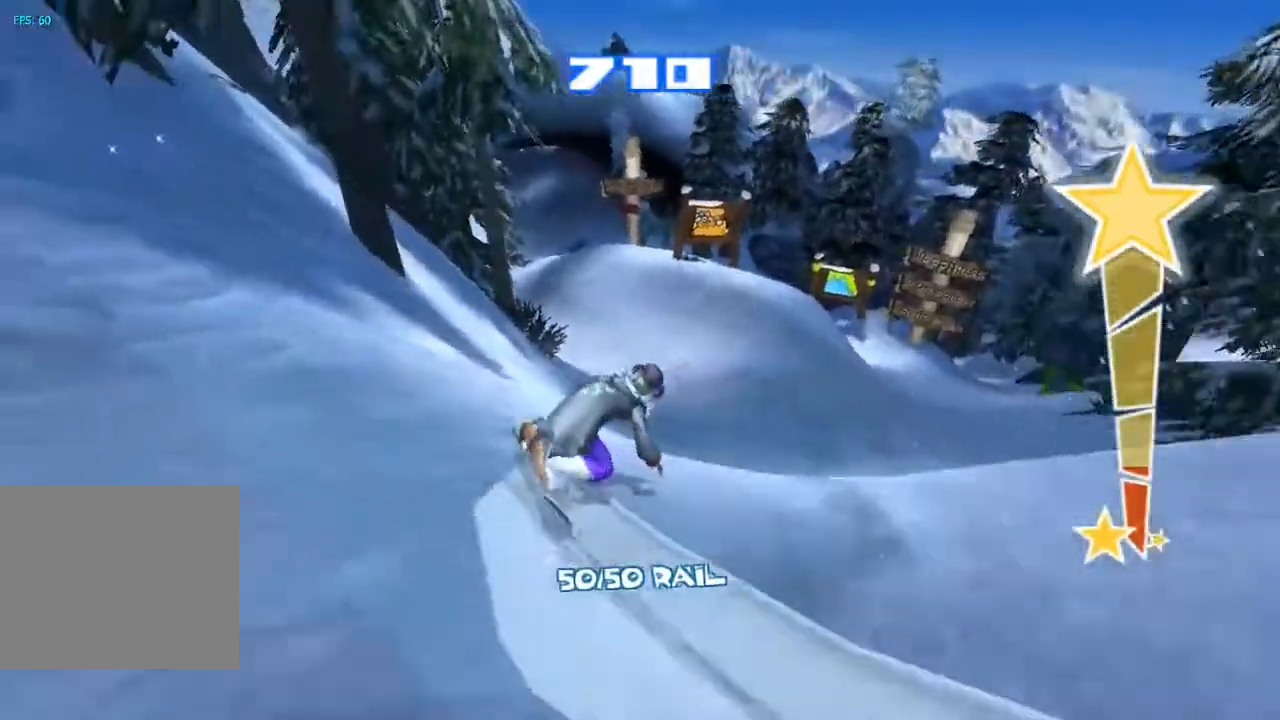
{"buttons": ["R2"], "left_stick": "center", "right_stick": "up", "events": [[33, "left_stick", "center"], [350, "R2", "down"], [500, "right_stick", "up"]]}
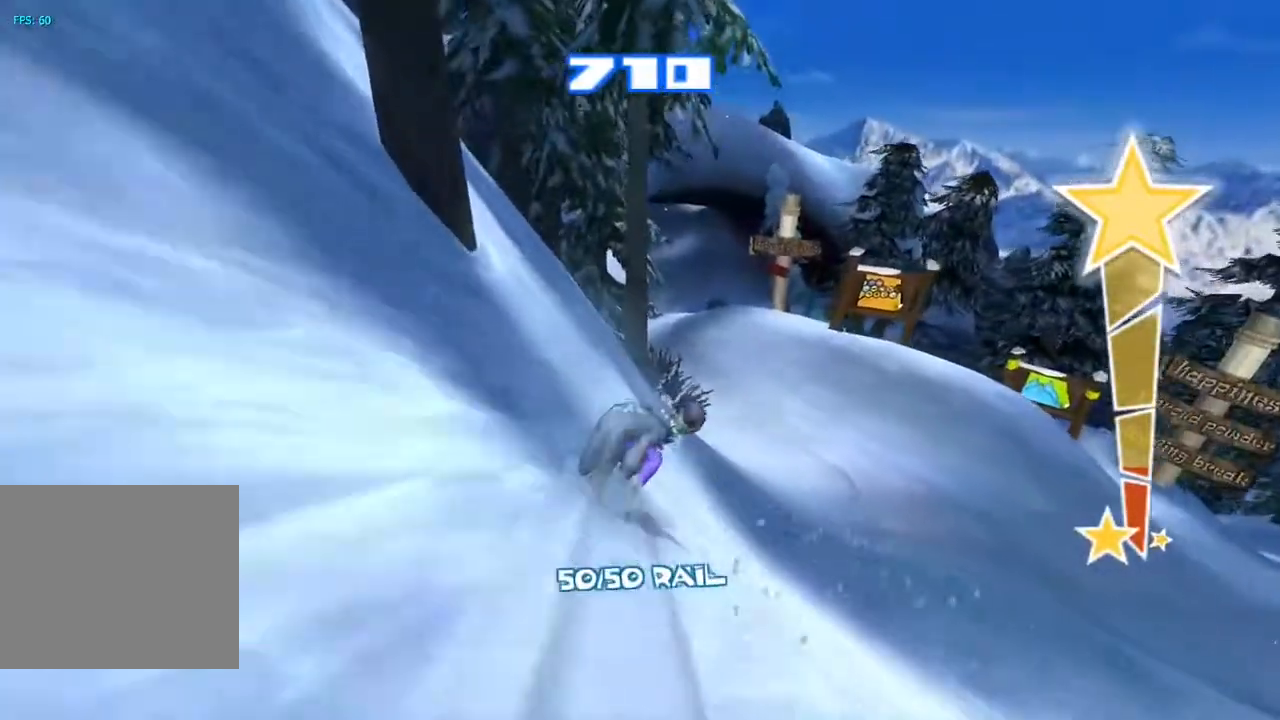
{"buttons": ["R2"], "left_stick": "center", "right_stick": "up", "events": []}
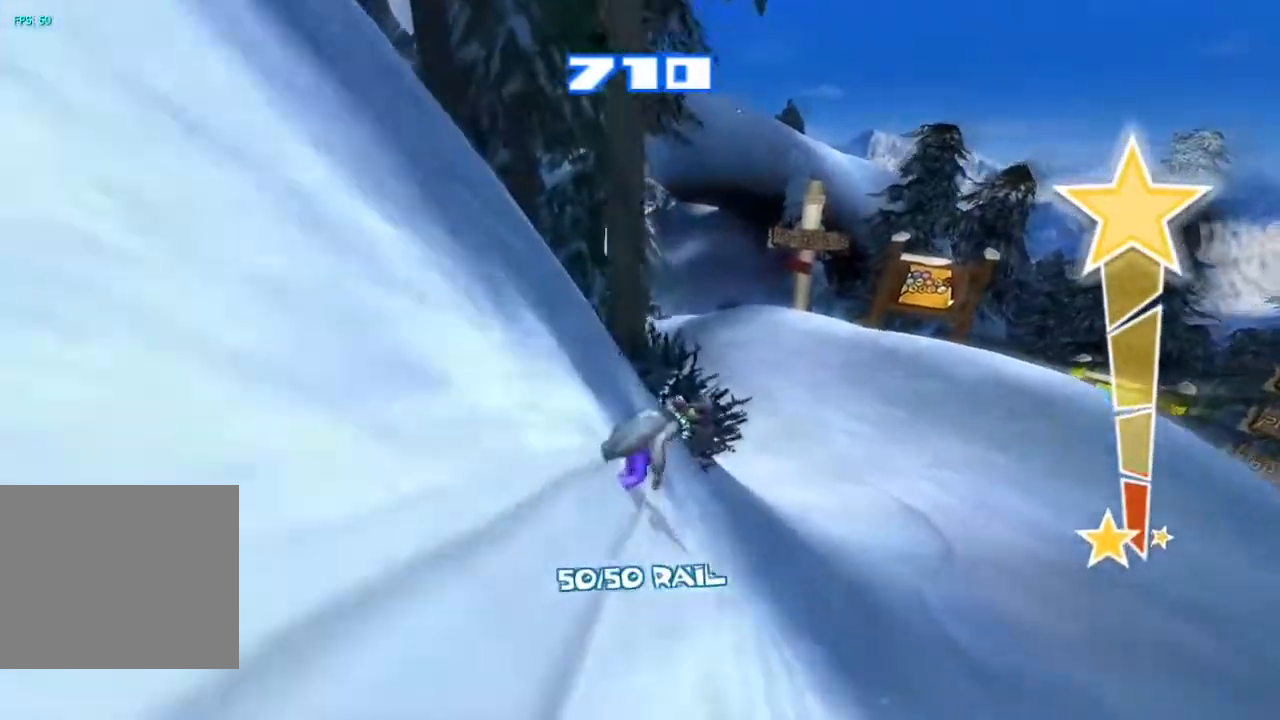
{"buttons": ["R2"], "left_stick": "center", "right_stick": "up", "events": []}
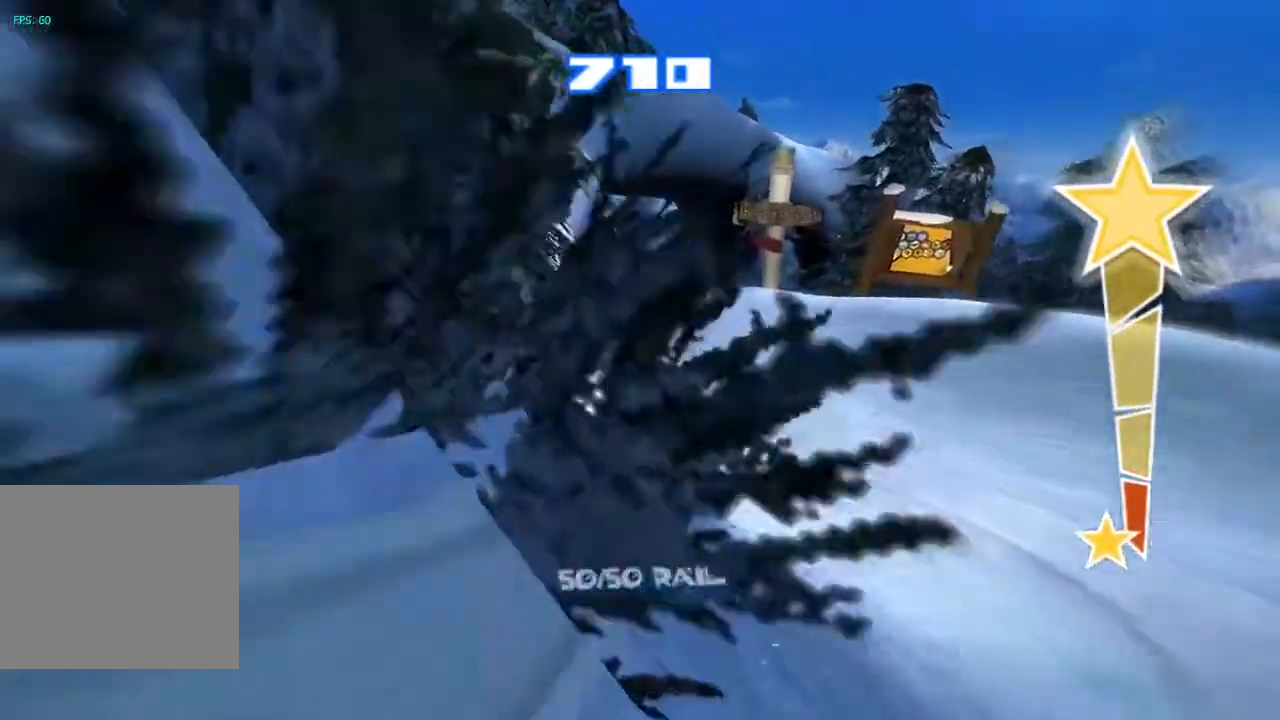
{"buttons": ["R2"], "left_stick": "center", "right_stick": "up", "events": []}
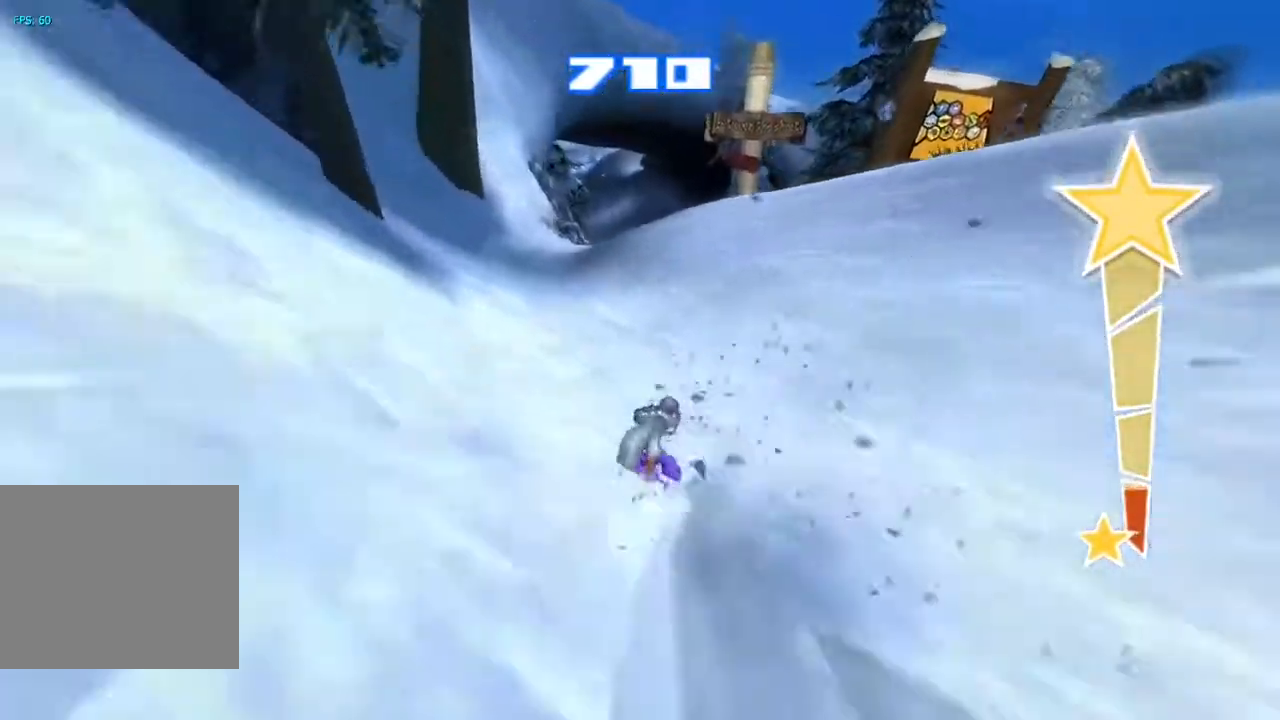
{"buttons": ["R2"], "left_stick": "center", "right_stick": "up-left", "events": [[33, "right_stick", "up-left"]]}
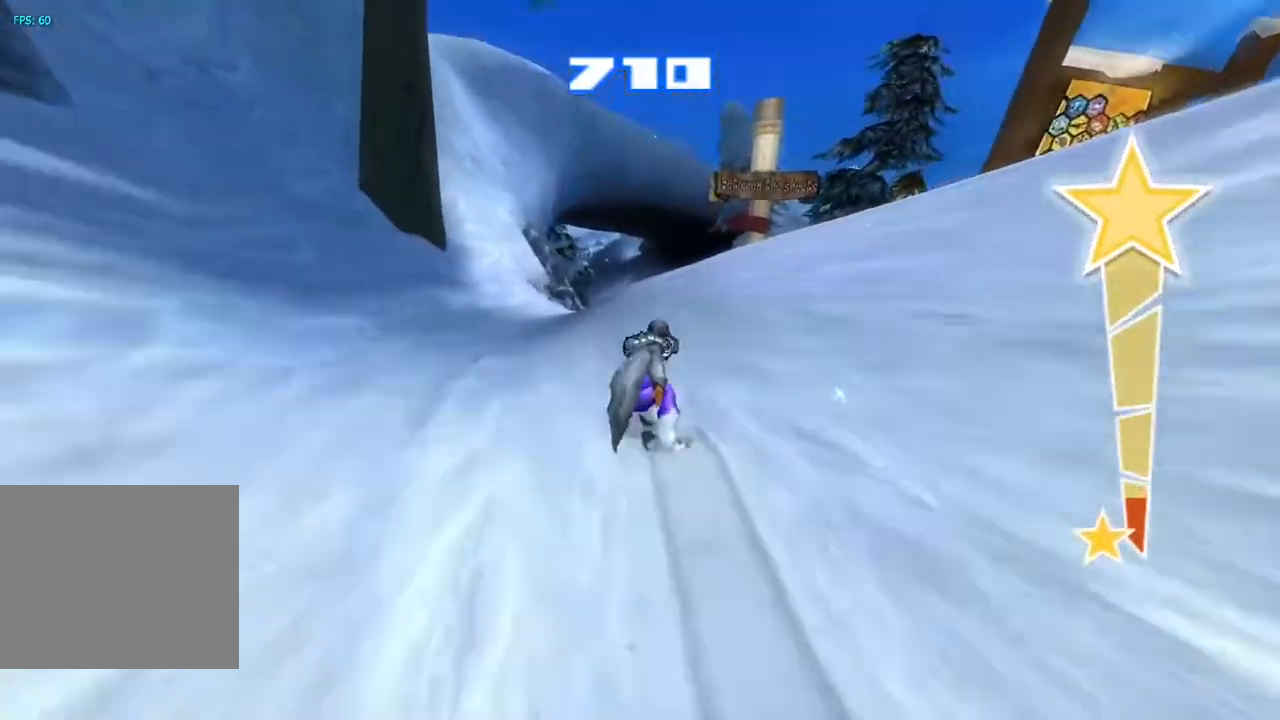
{"buttons": ["R2"], "left_stick": "down", "right_stick": "up", "events": [[200, "right_stick", "up"], [417, "left_stick", "down"]]}
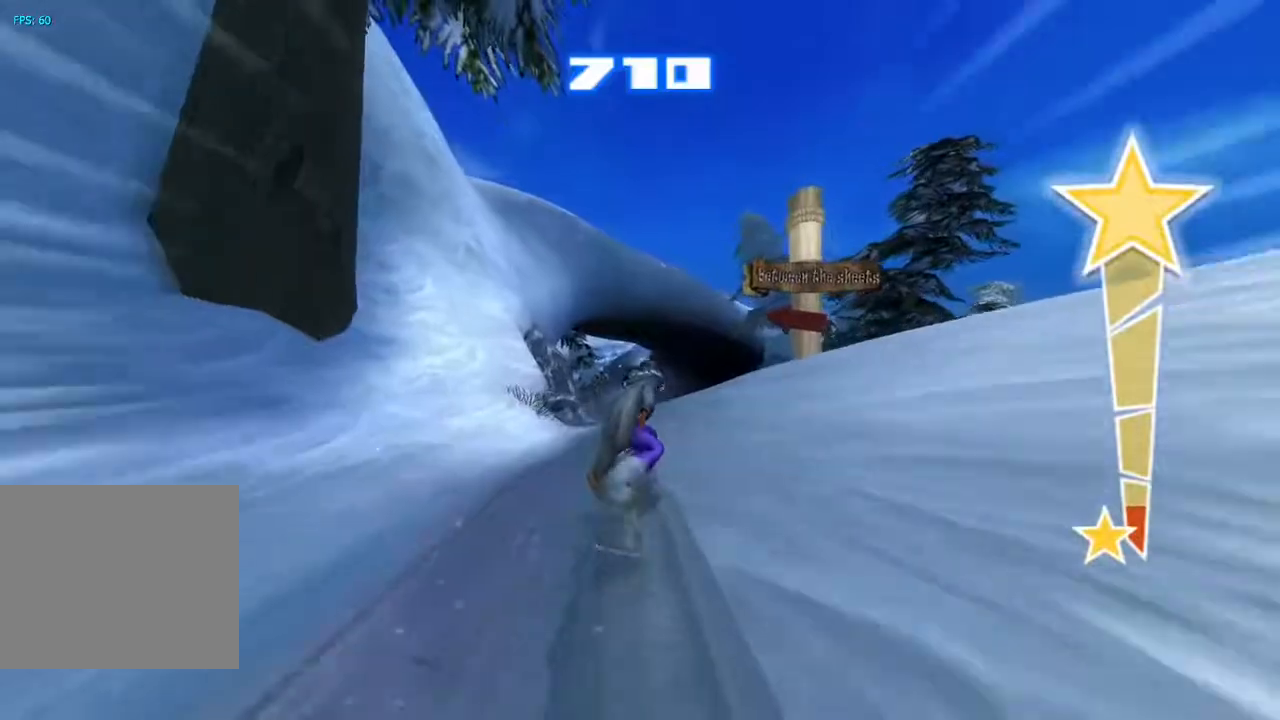
{"buttons": ["R2"], "left_stick": "center", "right_stick": "up", "events": [[183, "left_stick", "center"]]}
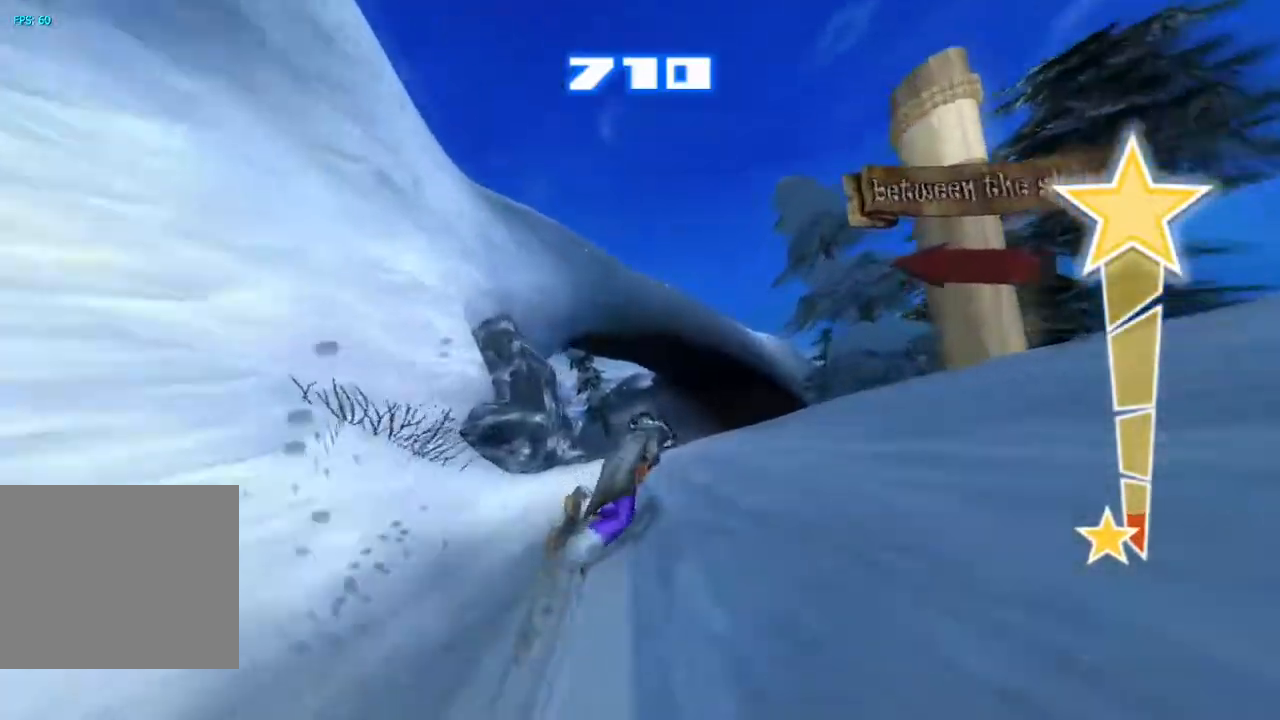
{"buttons": ["R2"], "left_stick": "center", "right_stick": "up", "events": []}
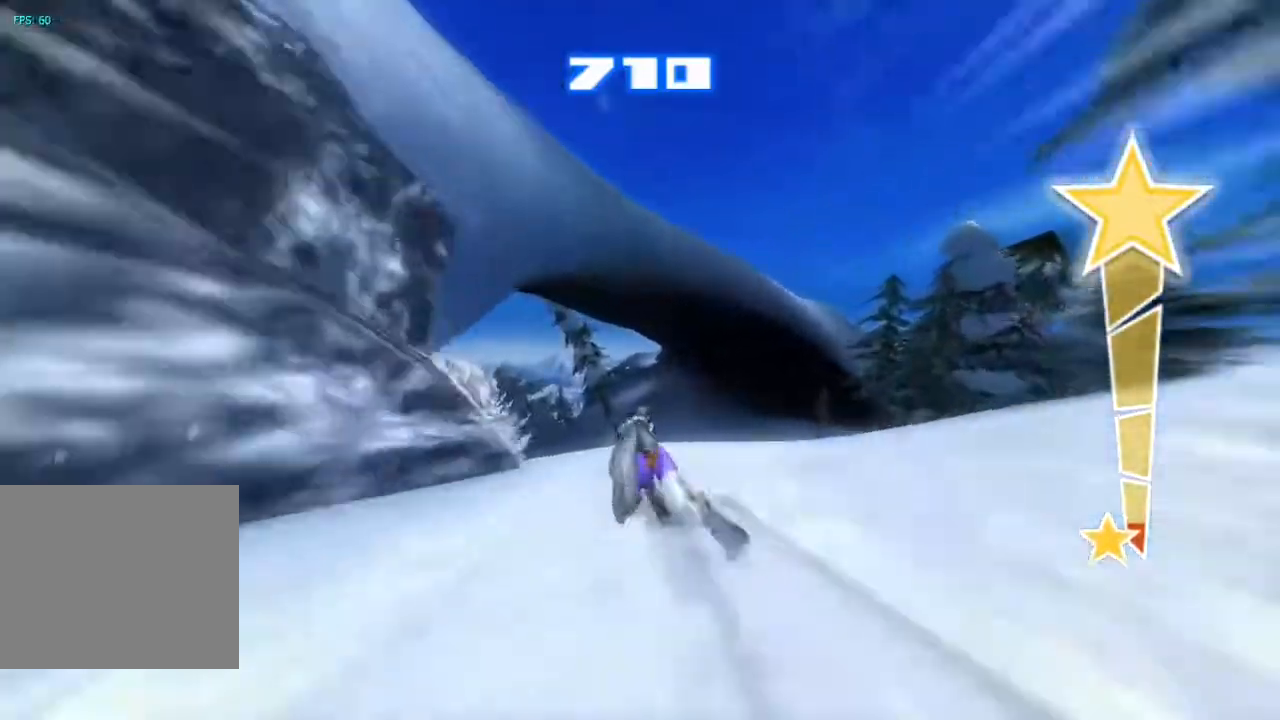
{"buttons": ["R2"], "left_stick": "center", "right_stick": "up", "events": []}
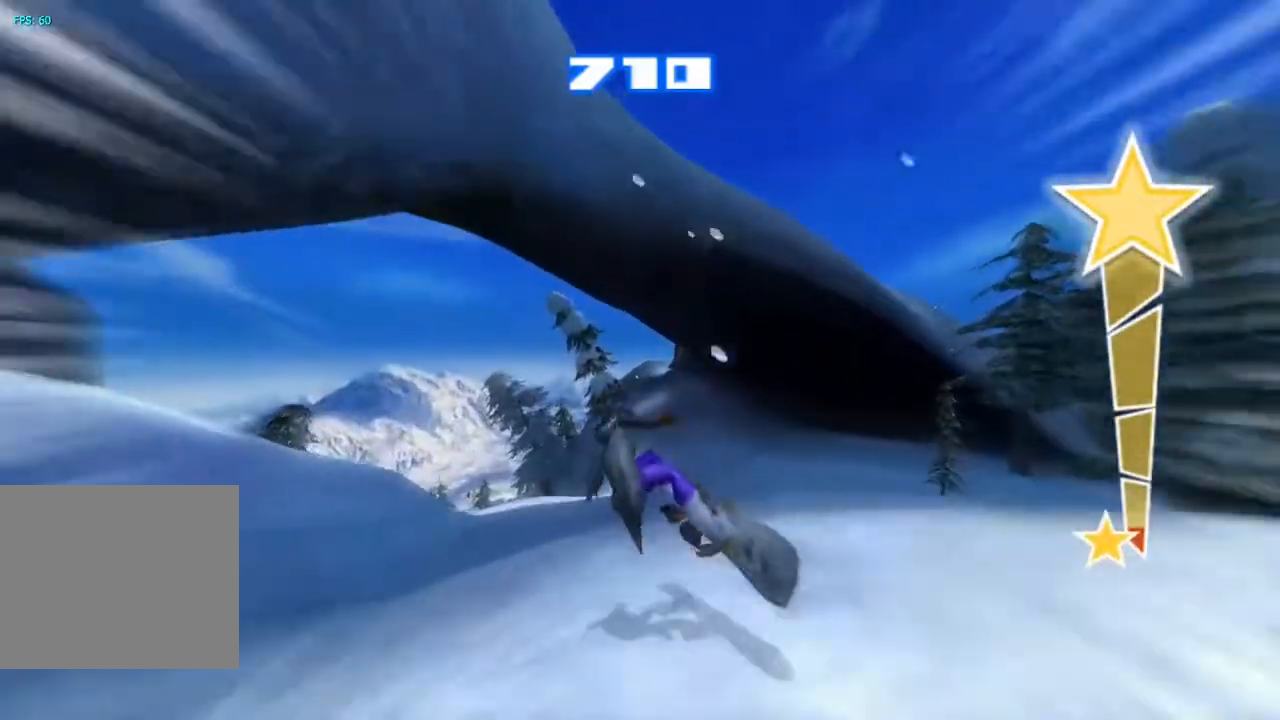
{"buttons": [], "left_stick": "center", "right_stick": "center", "events": [[250, "right_stick", "center"], [283, "R2", "up"]]}